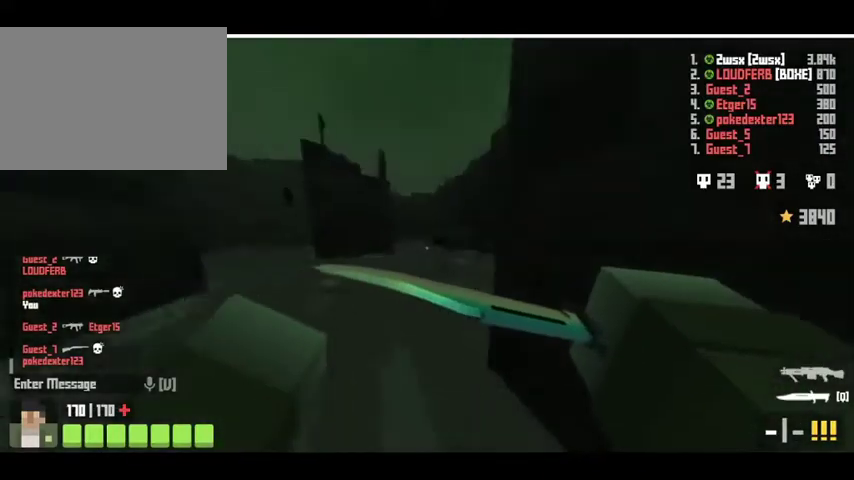
Gameplay with keyboard; each line is a JSON object with the keys held at the frame after it. "events" lists presses ("down") and releases ("up") of "a", "alt", "b", "c", "caps_lock", "ctrl", "d", "e", "f", "g", "h", "q", "r", "s", "shift", "space", "super", "t", "tab", "v", "w", "x", "y" and "z" between this image and that frame as [ms after this image, input, new state], when the widget could be followed in between. No other keys are recorded. Mouse input is not recorded.
{"keys": ["space", "w"], "events": [[167, "space", "down"], [200, "shift", "up"]]}
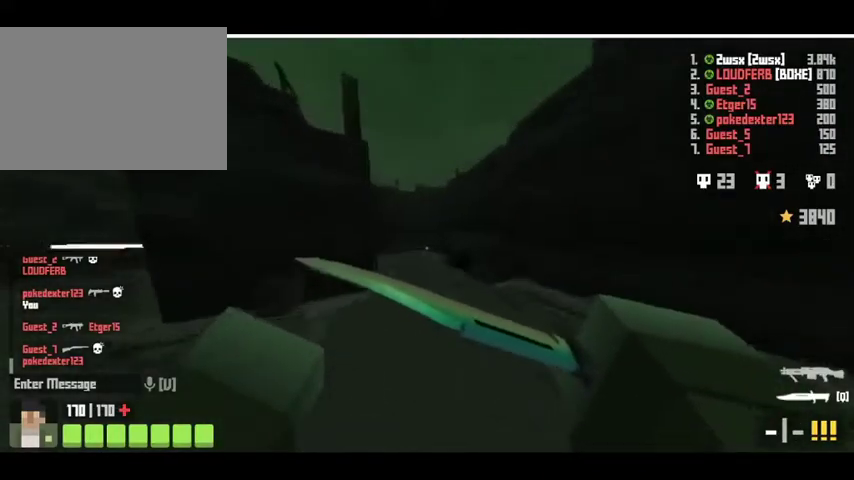
{"keys": ["shift", "w"], "events": [[33, "shift", "down"], [33, "space", "up"]]}
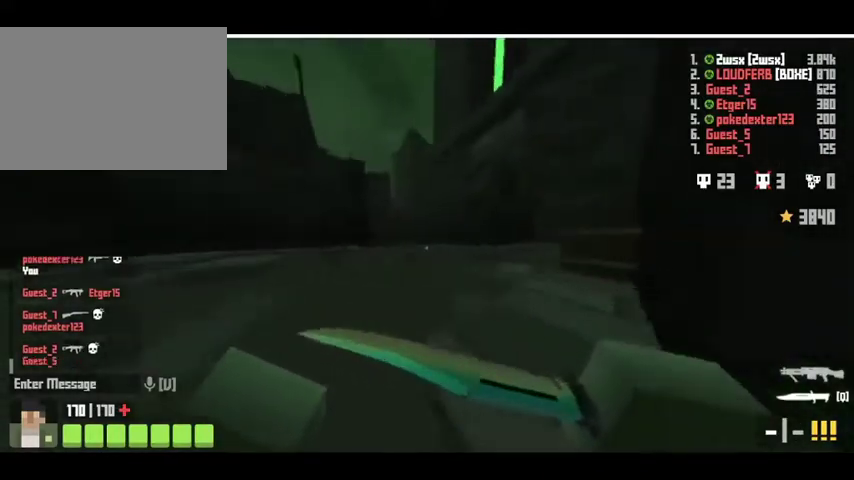
{"keys": ["a", "w"], "events": [[100, "space", "down"], [133, "shift", "up"], [433, "space", "up"], [500, "a", "down"]]}
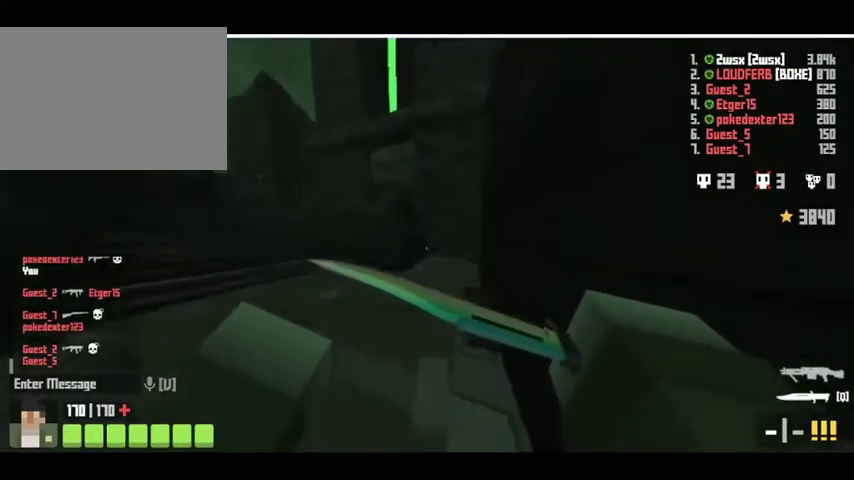
{"keys": ["a", "w"], "events": []}
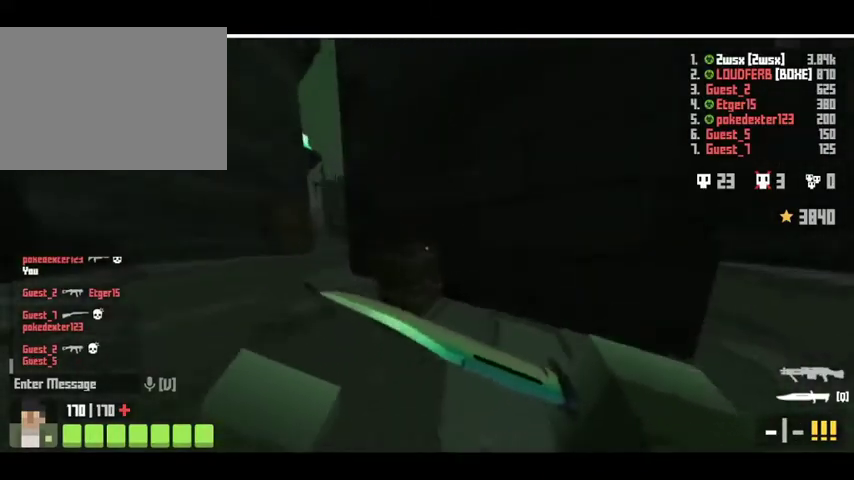
{"keys": ["a", "w"], "events": []}
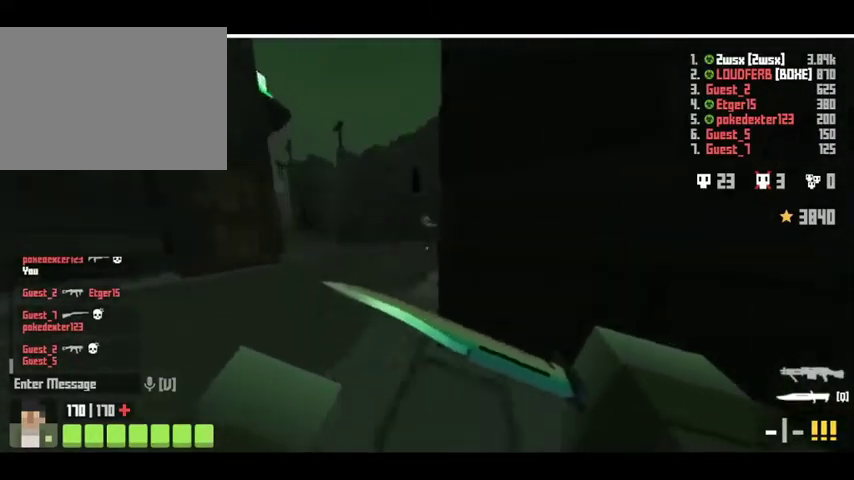
{"keys": ["a", "w"], "events": []}
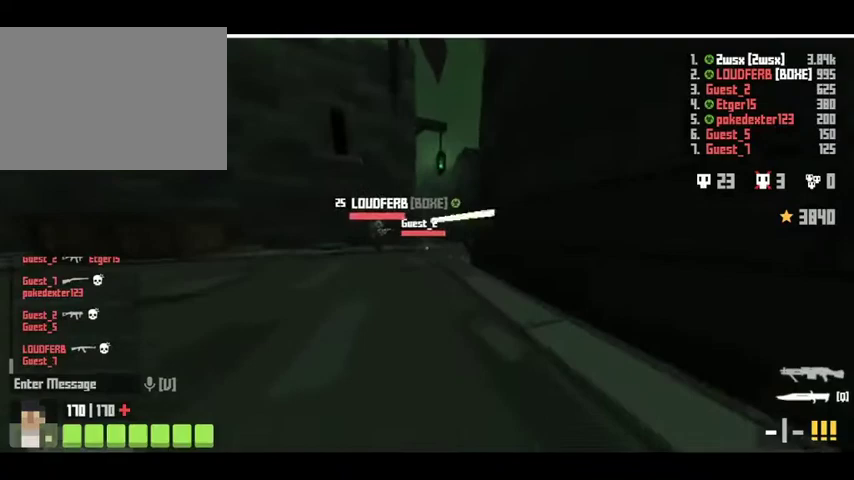
{"keys": ["d", "w"], "events": [[267, "a", "up"], [400, "d", "down"]]}
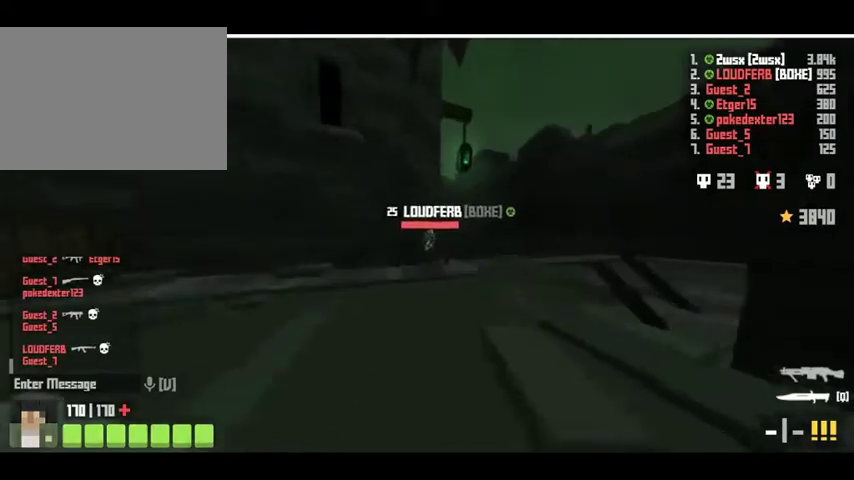
{"keys": ["d", "w"], "events": []}
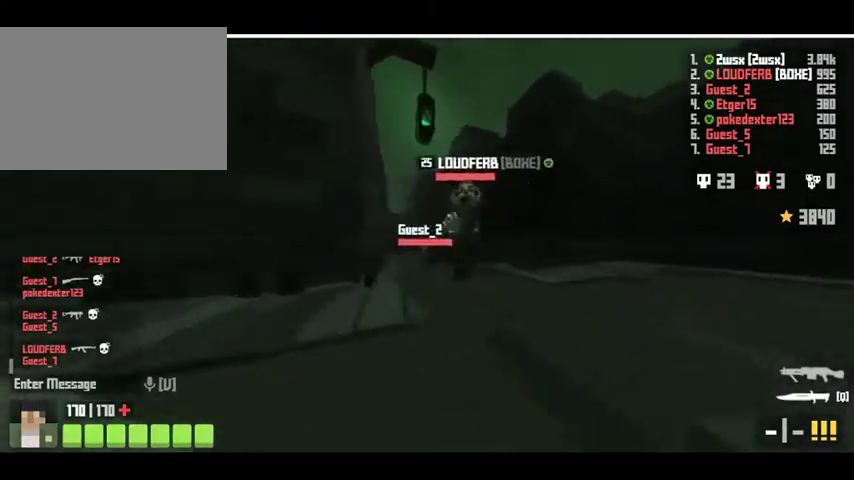
{"keys": ["d", "w"], "events": []}
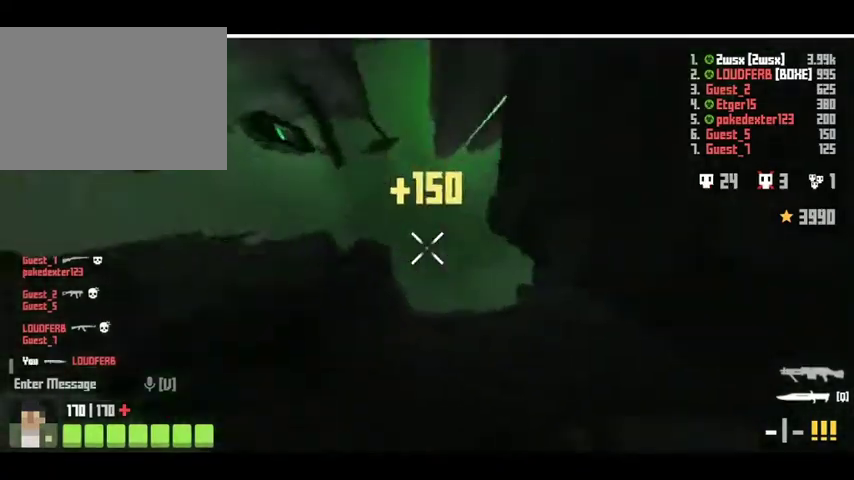
{"keys": ["a", "w"], "events": [[267, "a", "down"], [267, "d", "up"]]}
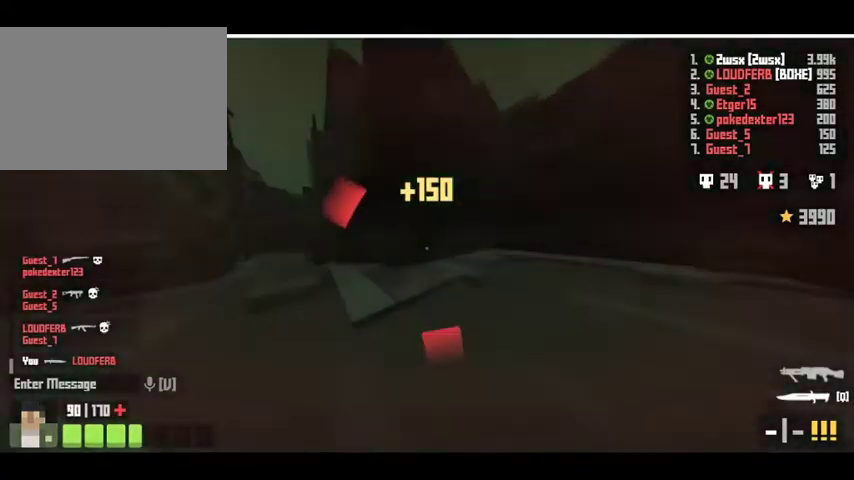
{"keys": ["a", "w"], "events": []}
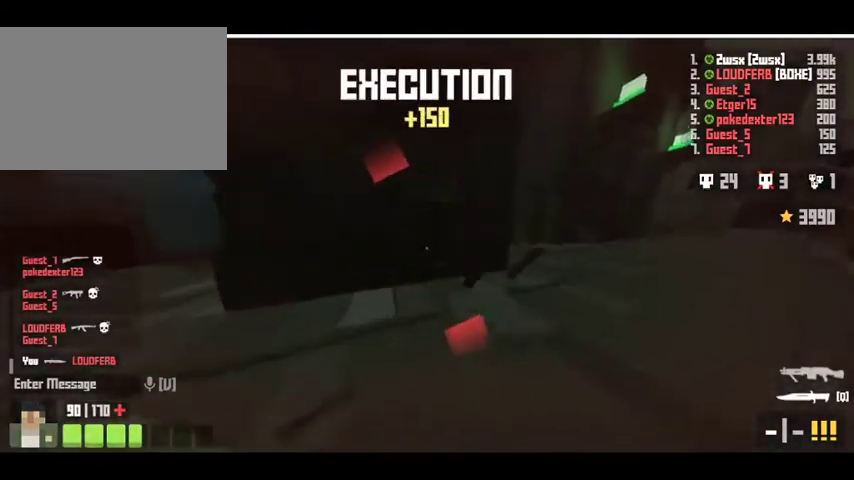
{"keys": ["a", "w"], "events": []}
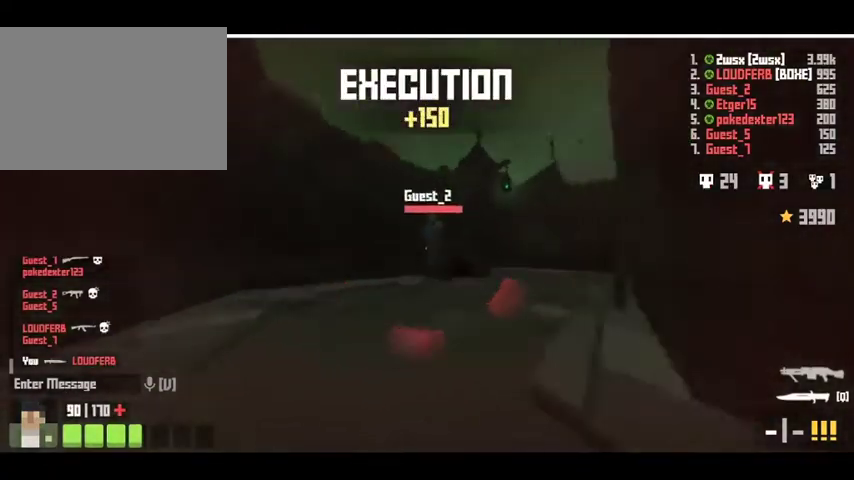
{"keys": ["a", "w"], "events": []}
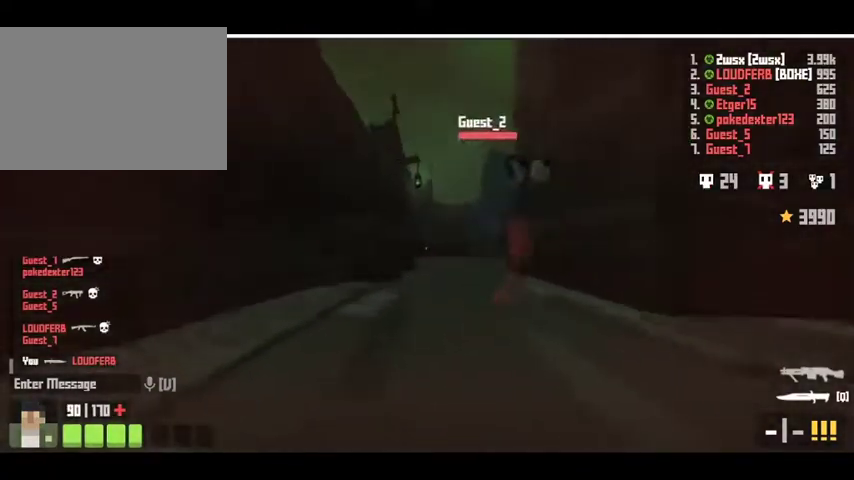
{"keys": ["d", "w"], "events": [[267, "a", "up"], [300, "d", "down"]]}
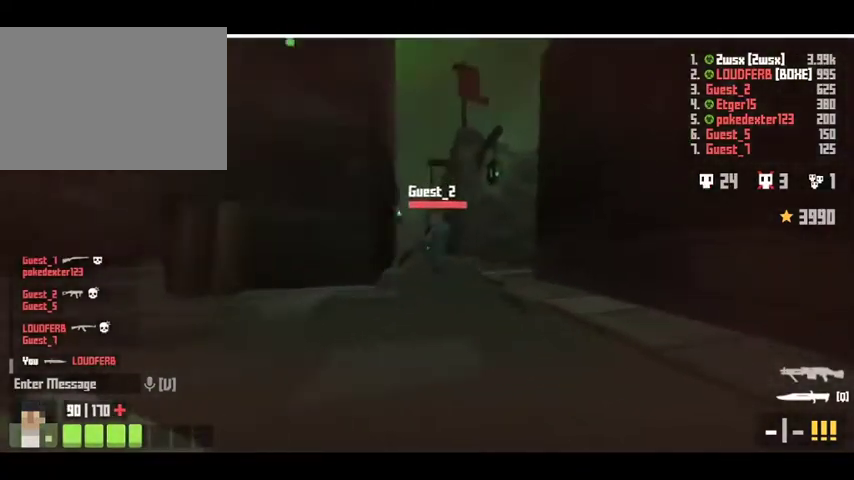
{"keys": ["d", "w"], "events": []}
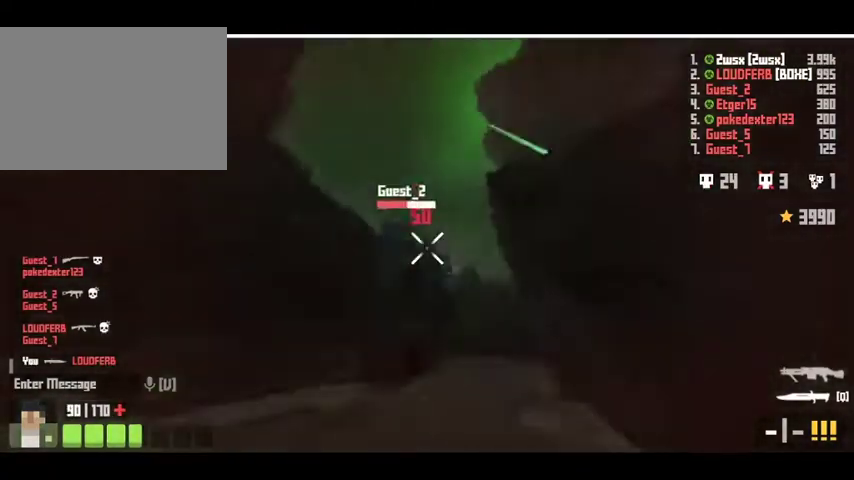
{"keys": ["a", "w"], "events": [[33, "a", "down"], [33, "d", "up"]]}
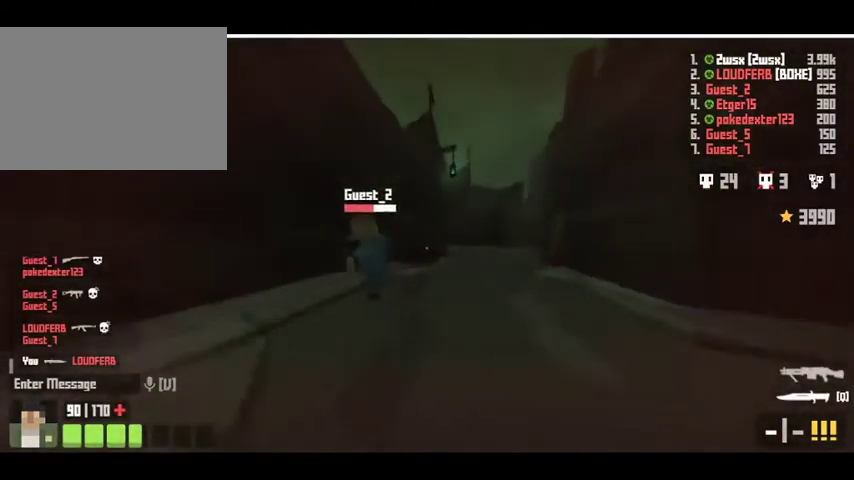
{"keys": ["a", "w"], "events": []}
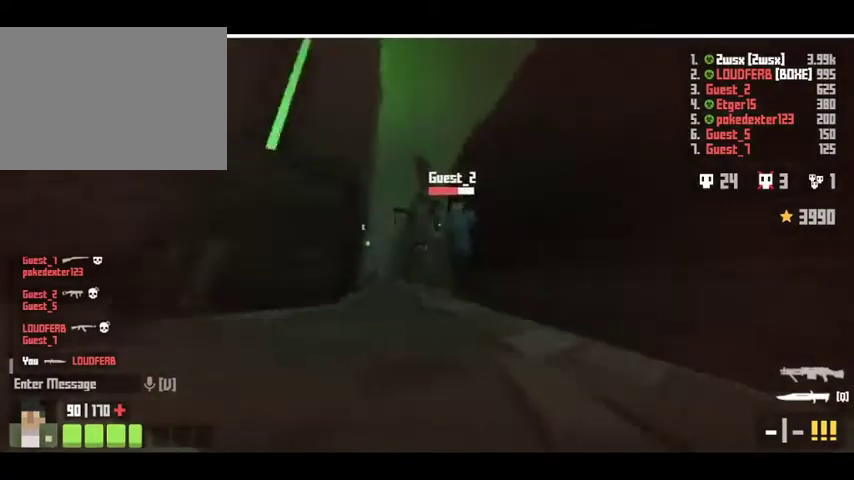
{"keys": ["a", "w"], "events": []}
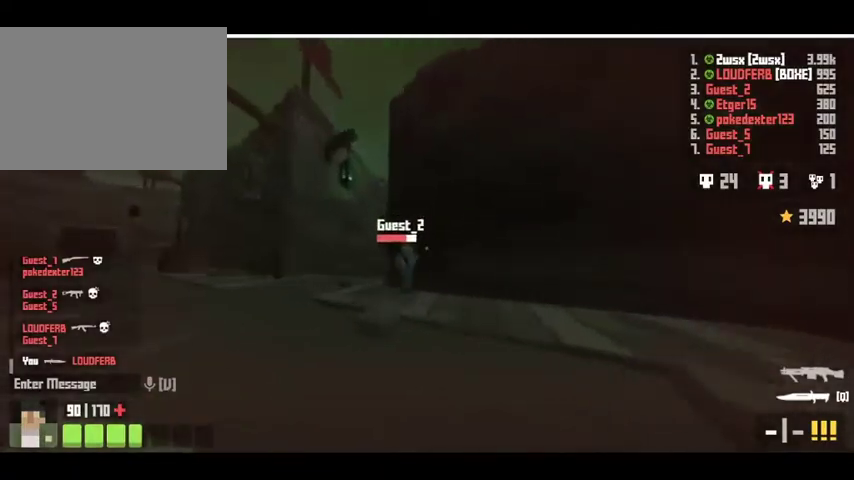
{"keys": ["a", "w"], "events": []}
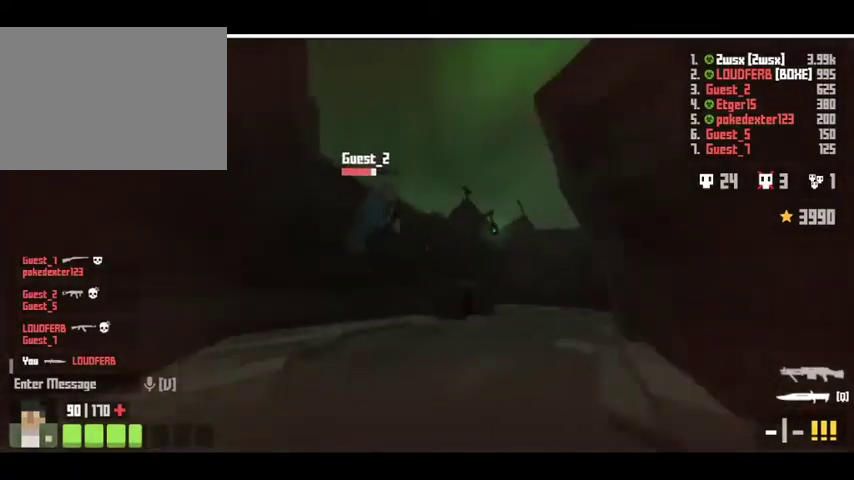
{"keys": ["d", "w"], "events": [[67, "a", "up"], [233, "d", "down"]]}
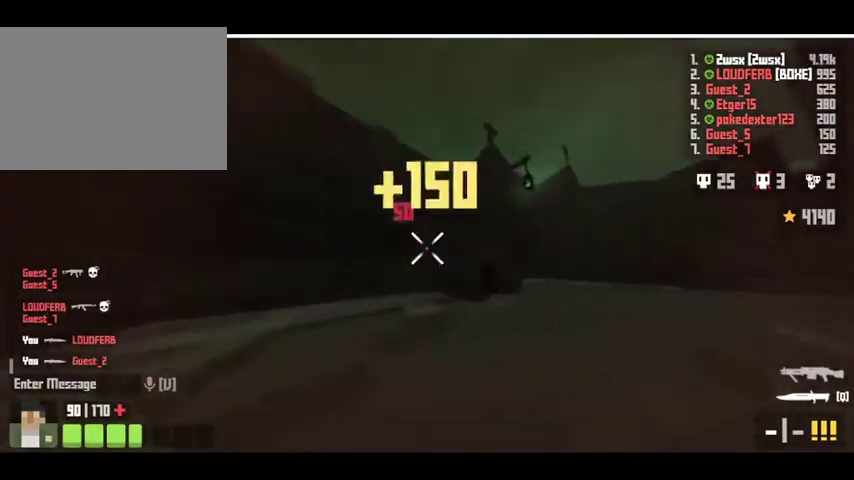
{"keys": ["a", "w"], "events": [[200, "a", "down"], [200, "d", "up"]]}
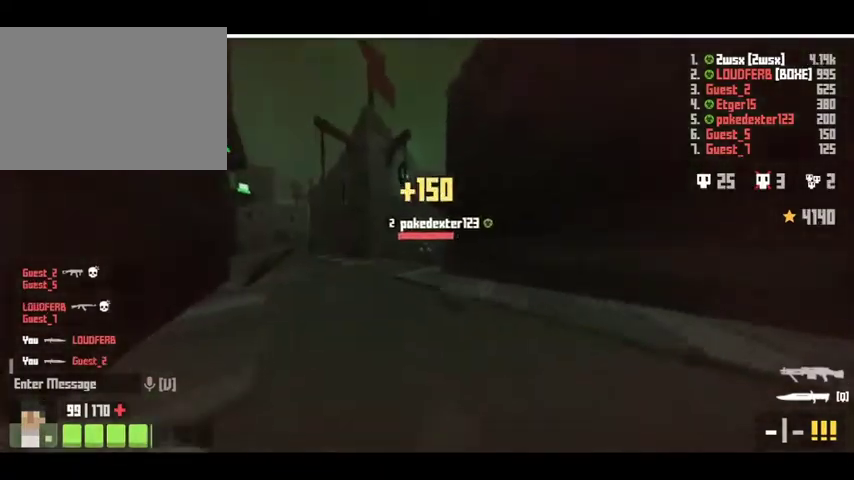
{"keys": ["w"], "events": [[500, "a", "up"]]}
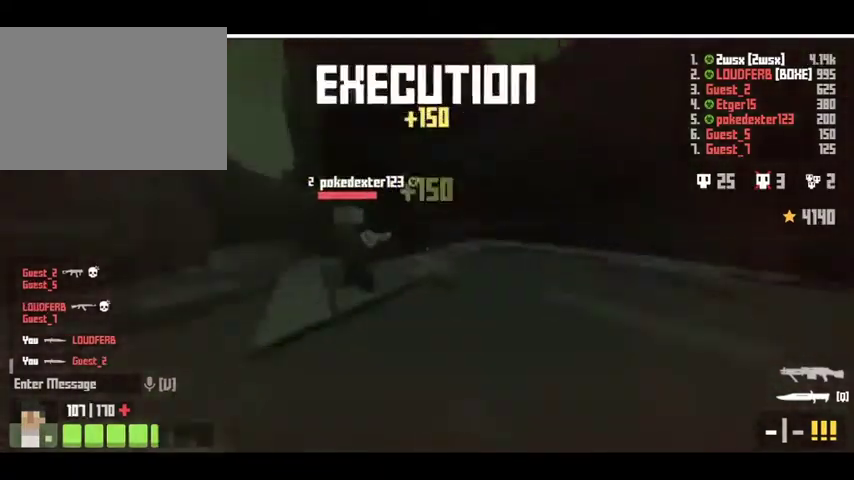
{"keys": ["d", "w"], "events": [[100, "d", "down"]]}
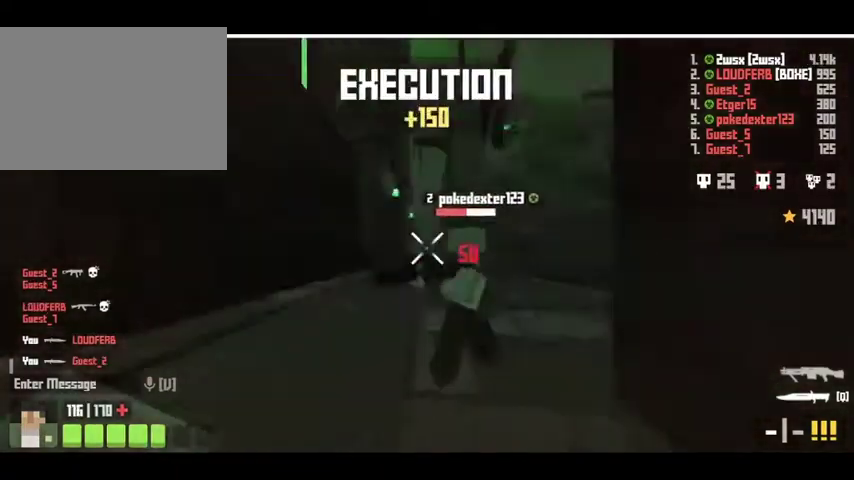
{"keys": ["a", "w"], "events": [[133, "a", "down"], [133, "d", "up"]]}
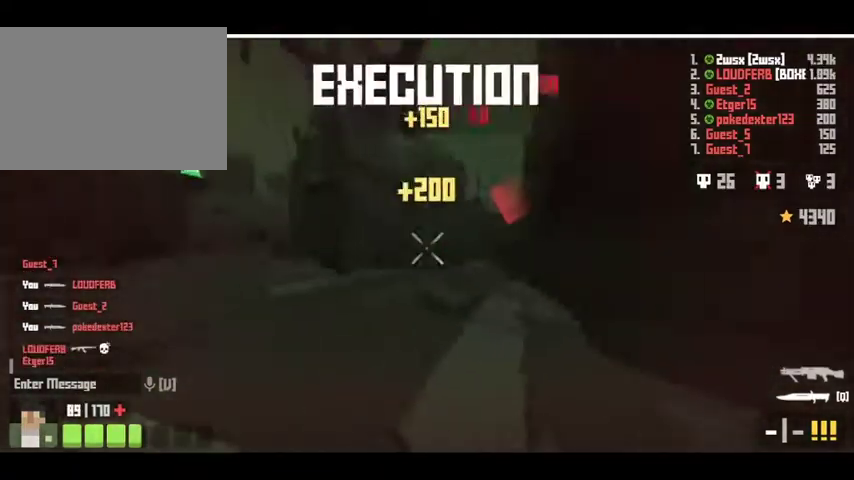
{"keys": ["a", "w"], "events": []}
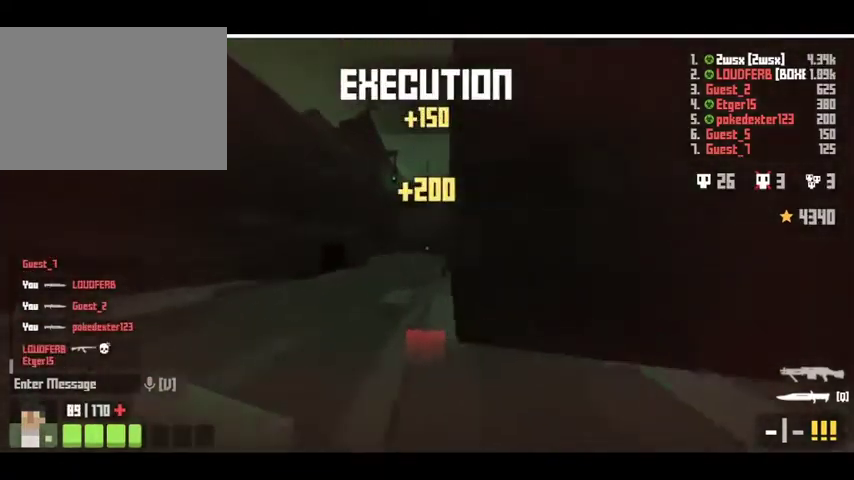
{"keys": ["a", "w"], "events": []}
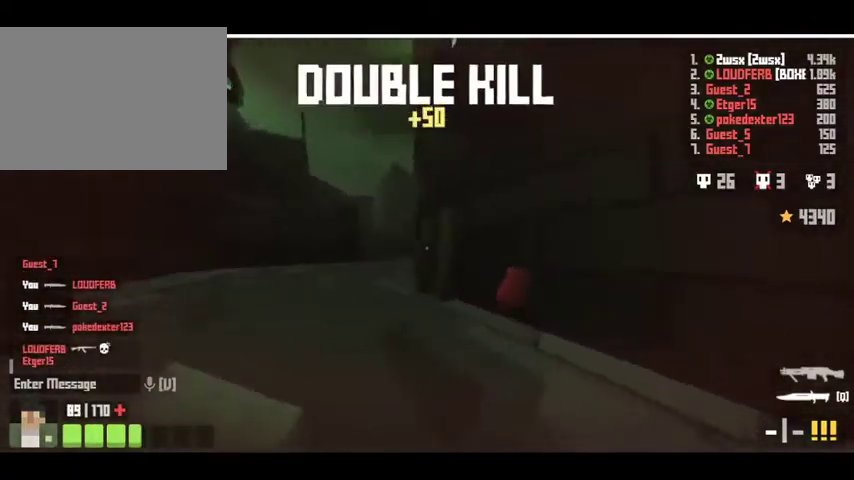
{"keys": ["a", "w"], "events": []}
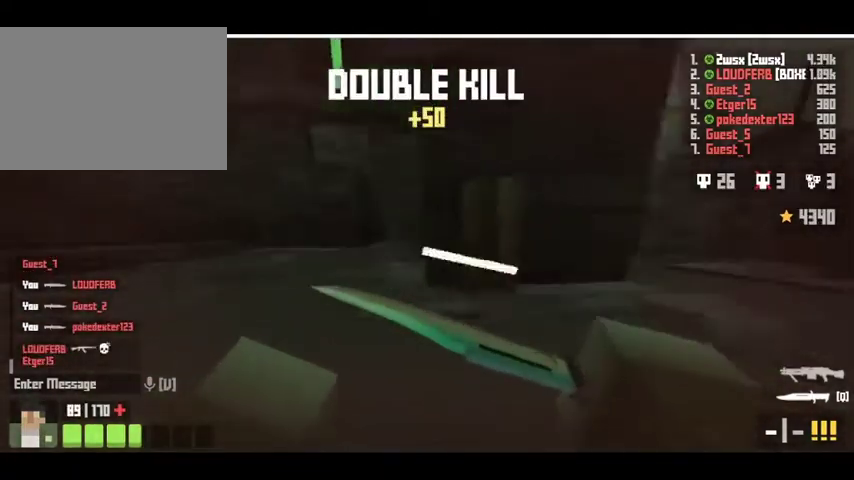
{"keys": ["a", "w"], "events": []}
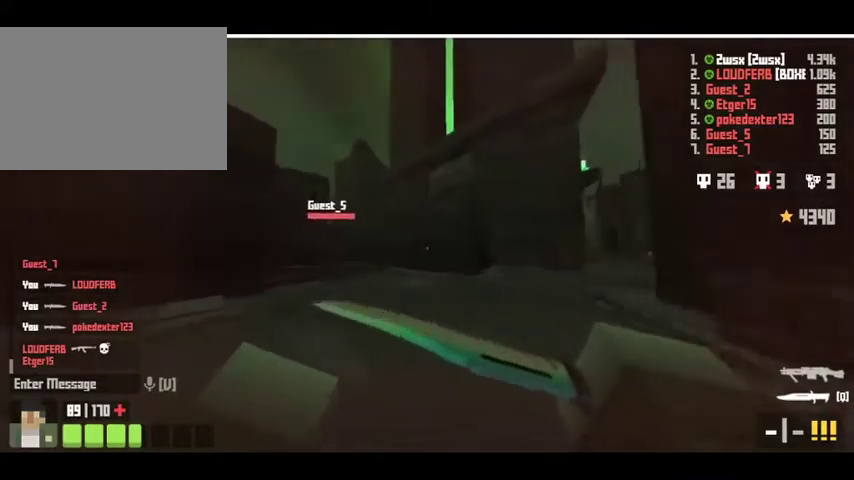
{"keys": ["a", "w"], "events": []}